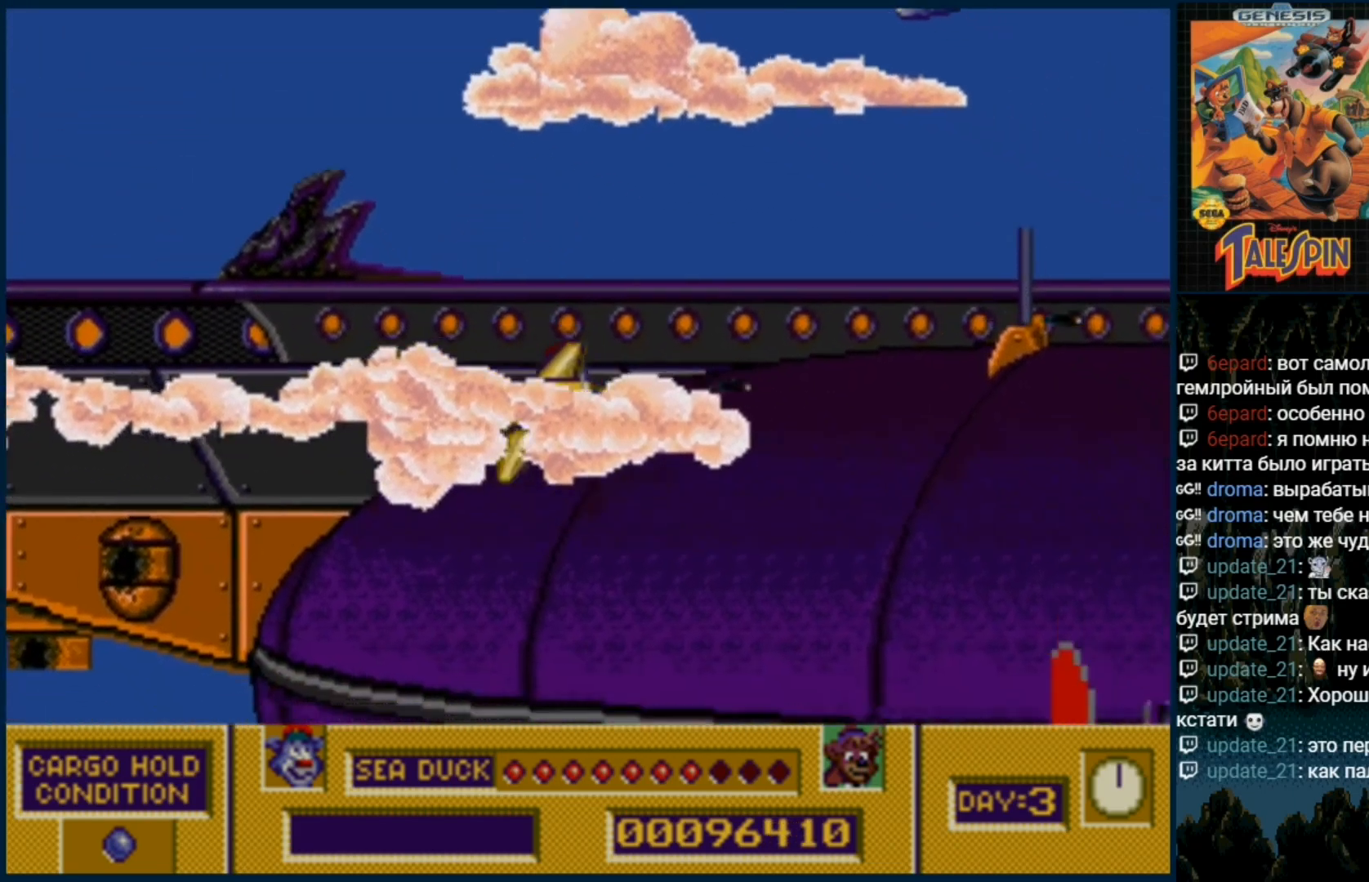
Gameplay with a controller (Xbox layout); each line is a JSON object with the inputs held at the frame after it (dt_ms = milliseconds from this image to that frame). "events" lists button and stick changes between this image and that frame as [ms after this image, input, new state], when the widget could be followed in between. Not read: L1 L2 L3 R1 R2 R3.
{"dt_ms": 500, "buttons": [], "events": [[67, "B", "up"], [183, "B", "down"], [283, "B", "up"], [383, "B", "down"], [483, "B", "up"]]}
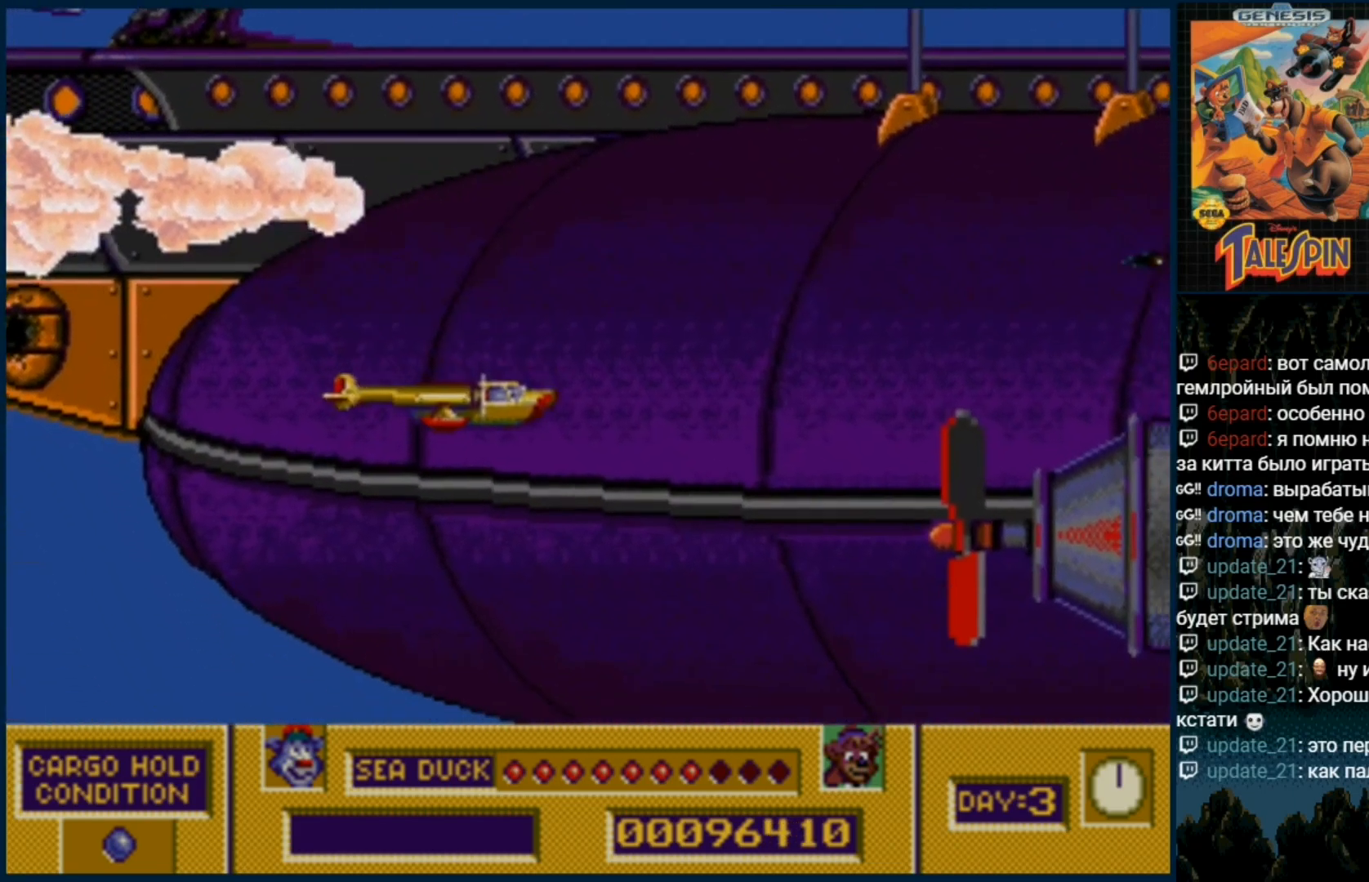
{"dt_ms": 1000, "buttons": ["B"]}
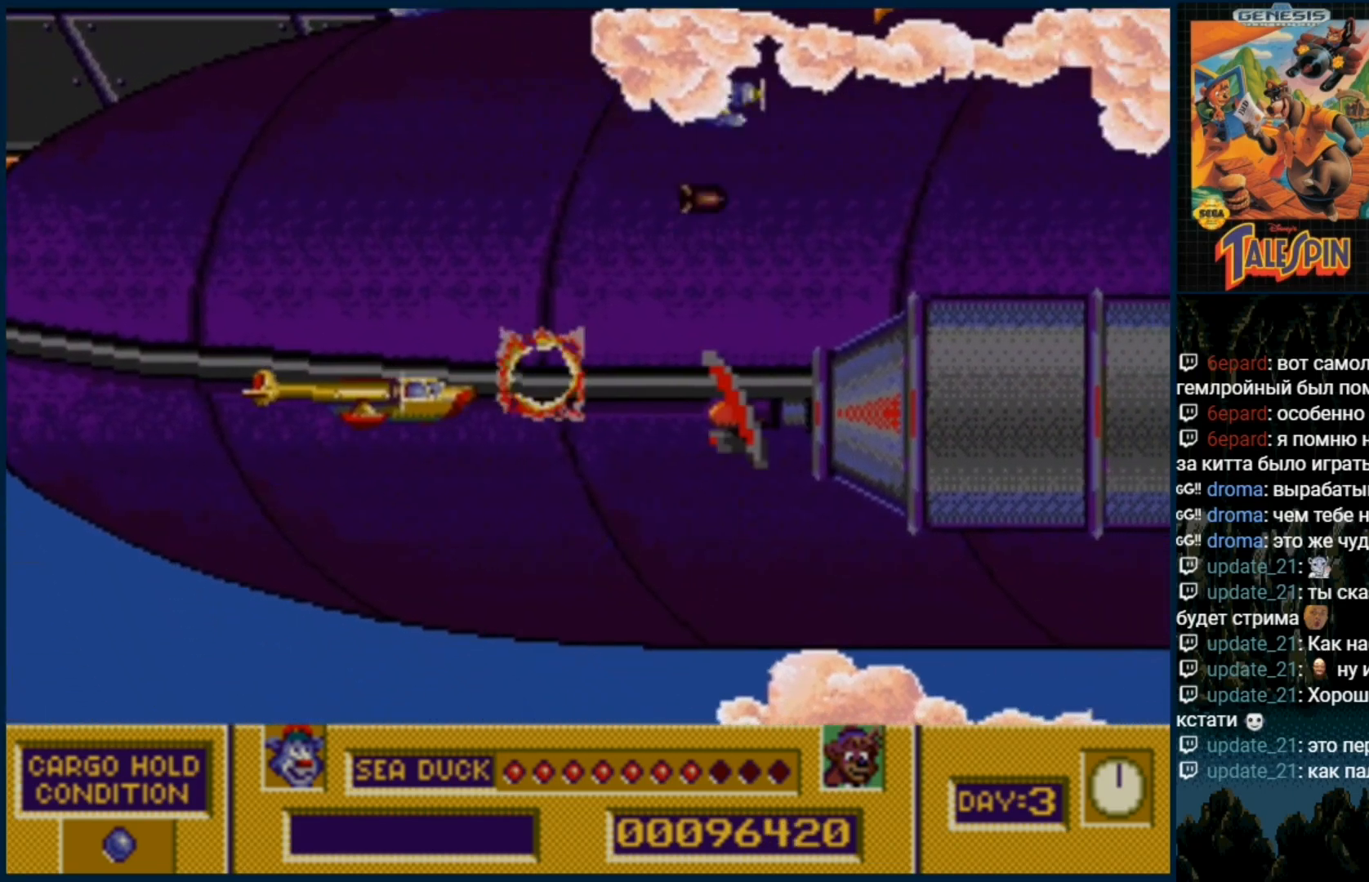
{"dt_ms": 500, "buttons": ["B"], "events": [[67, "B", "up"], [133, "B", "down"], [217, "B", "up"], [333, "B", "down"], [400, "B", "up"], [500, "B", "down"]]}
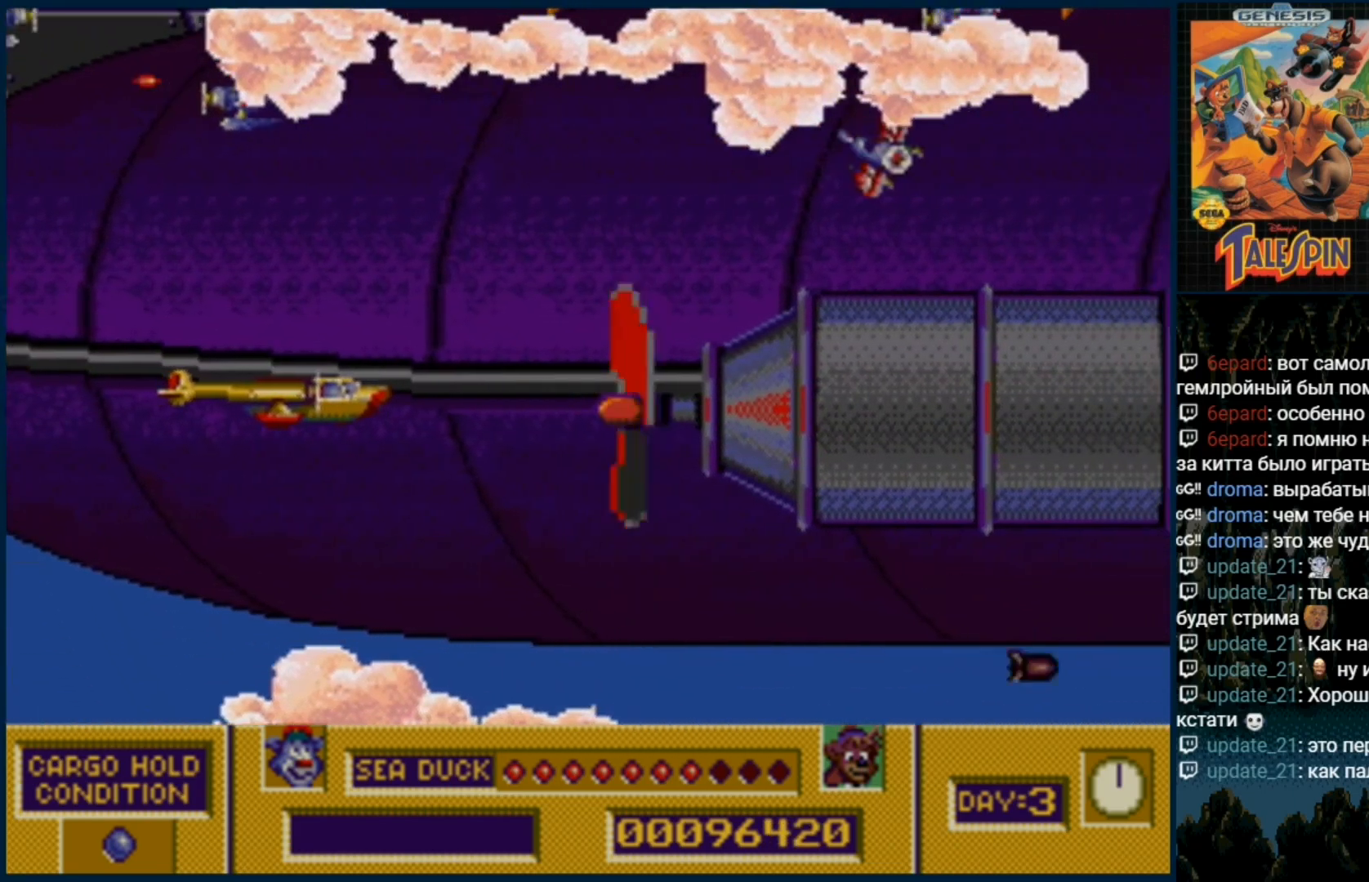
{"dt_ms": 500, "buttons": [], "events": [[83, "B", "up"], [183, "B", "down"], [267, "B", "up"], [350, "DPAD_DOWN", "down"], [367, "B", "down"], [433, "B", "up"], [483, "DPAD_DOWN", "up"]]}
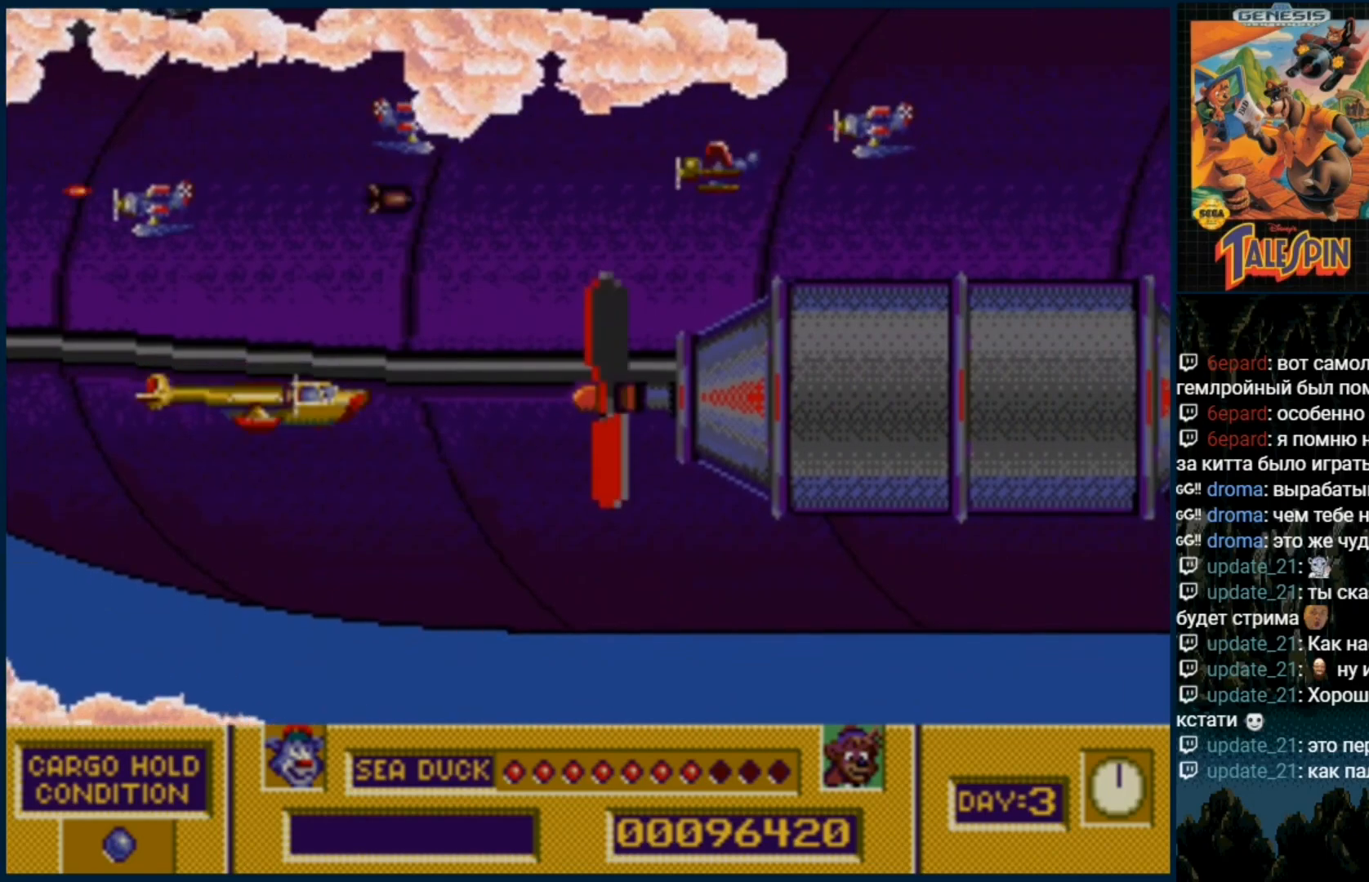
{"dt_ms": 500, "buttons": [], "events": [[17, "B", "down"], [117, "B", "up"], [200, "B", "down"], [283, "B", "up"], [383, "B", "down"], [450, "B", "up"]]}
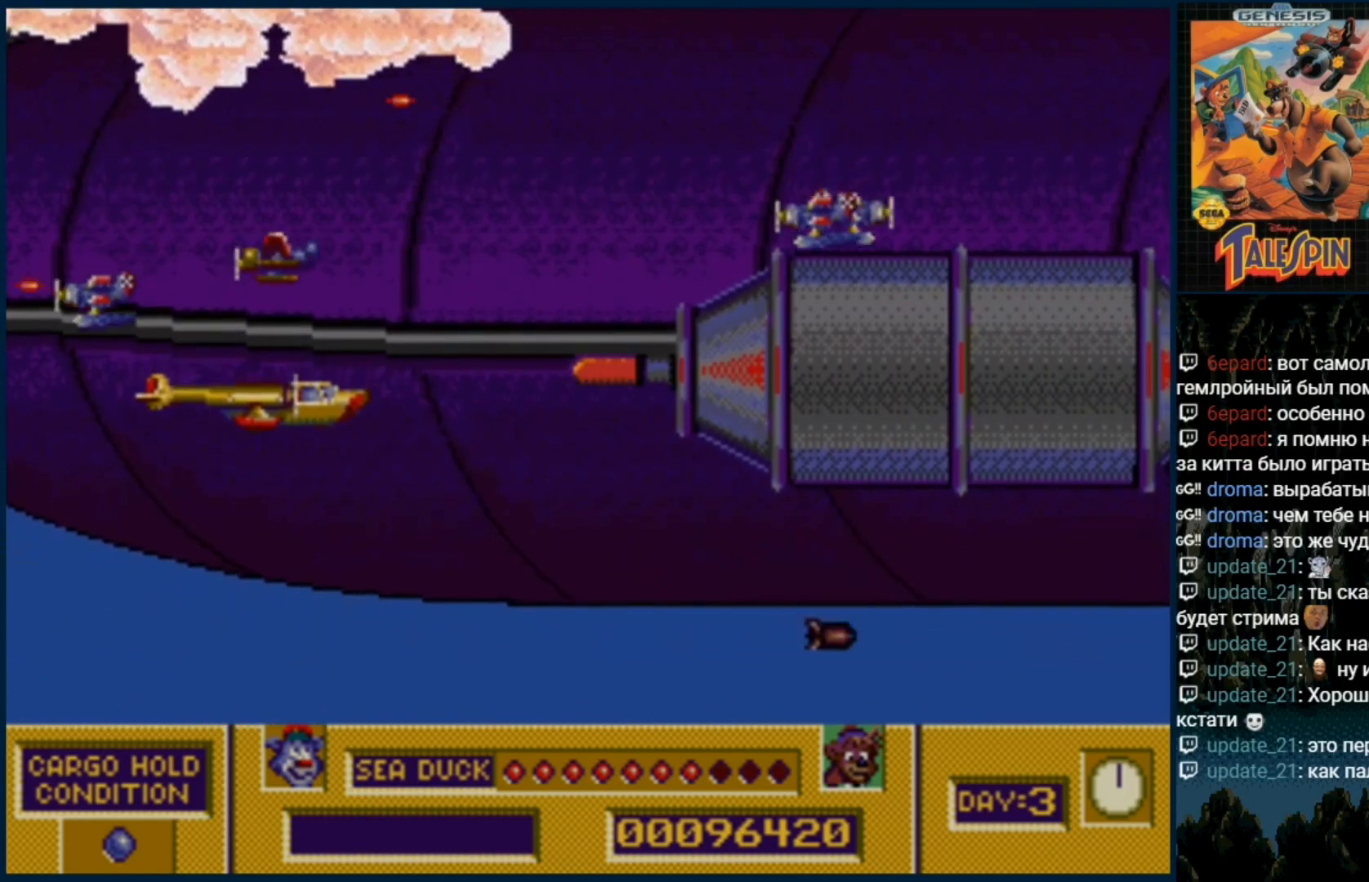
{"dt_ms": 500, "buttons": ["B"], "events": [[50, "B", "down"], [150, "B", "up"], [233, "B", "down"], [317, "B", "up"], [400, "B", "down"]]}
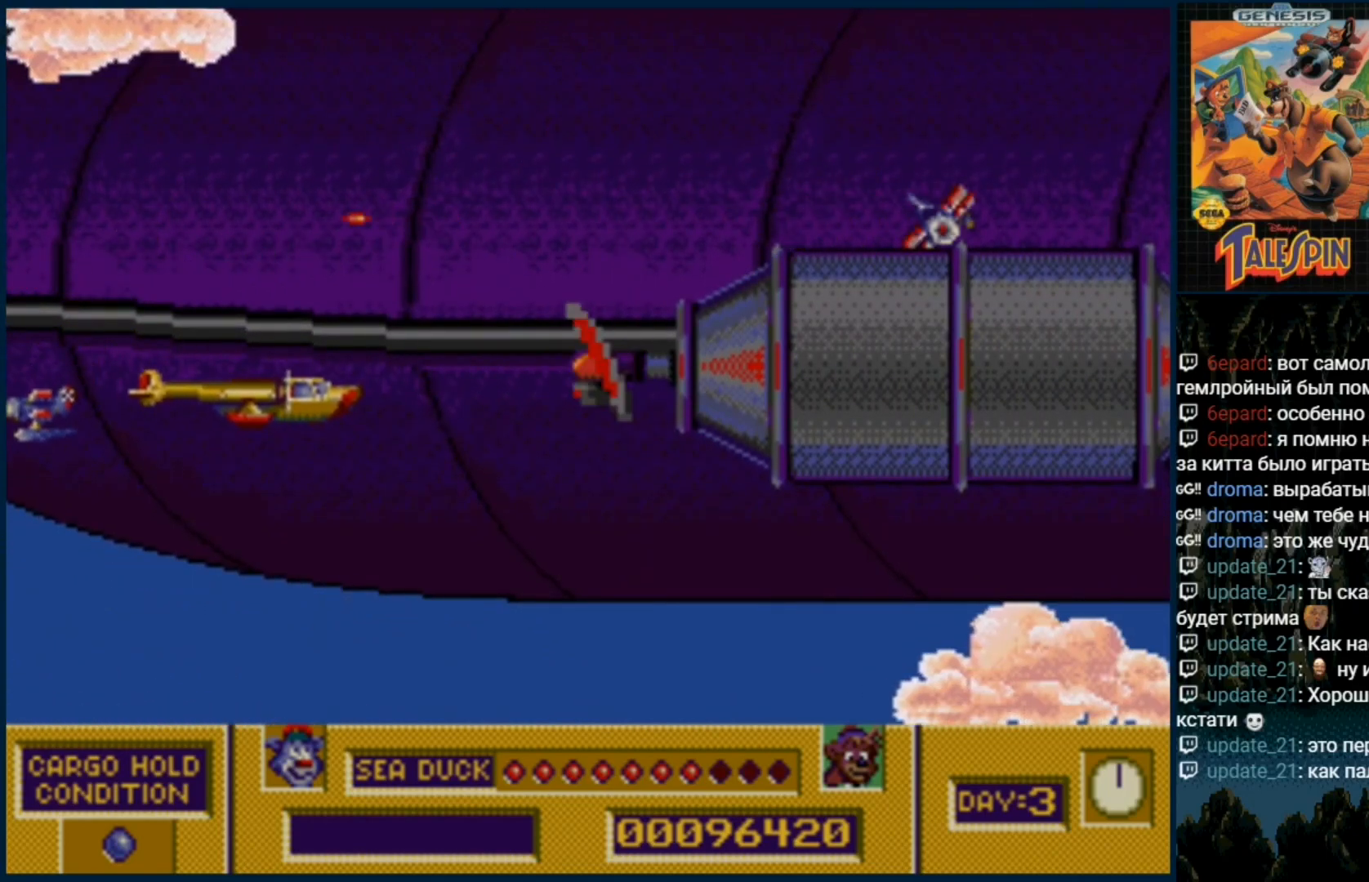
{"dt_ms": 500, "buttons": ["B"], "events": [[17, "B", "up"], [83, "B", "down"], [167, "B", "up"], [267, "B", "down"], [350, "B", "up"], [417, "B", "down"]]}
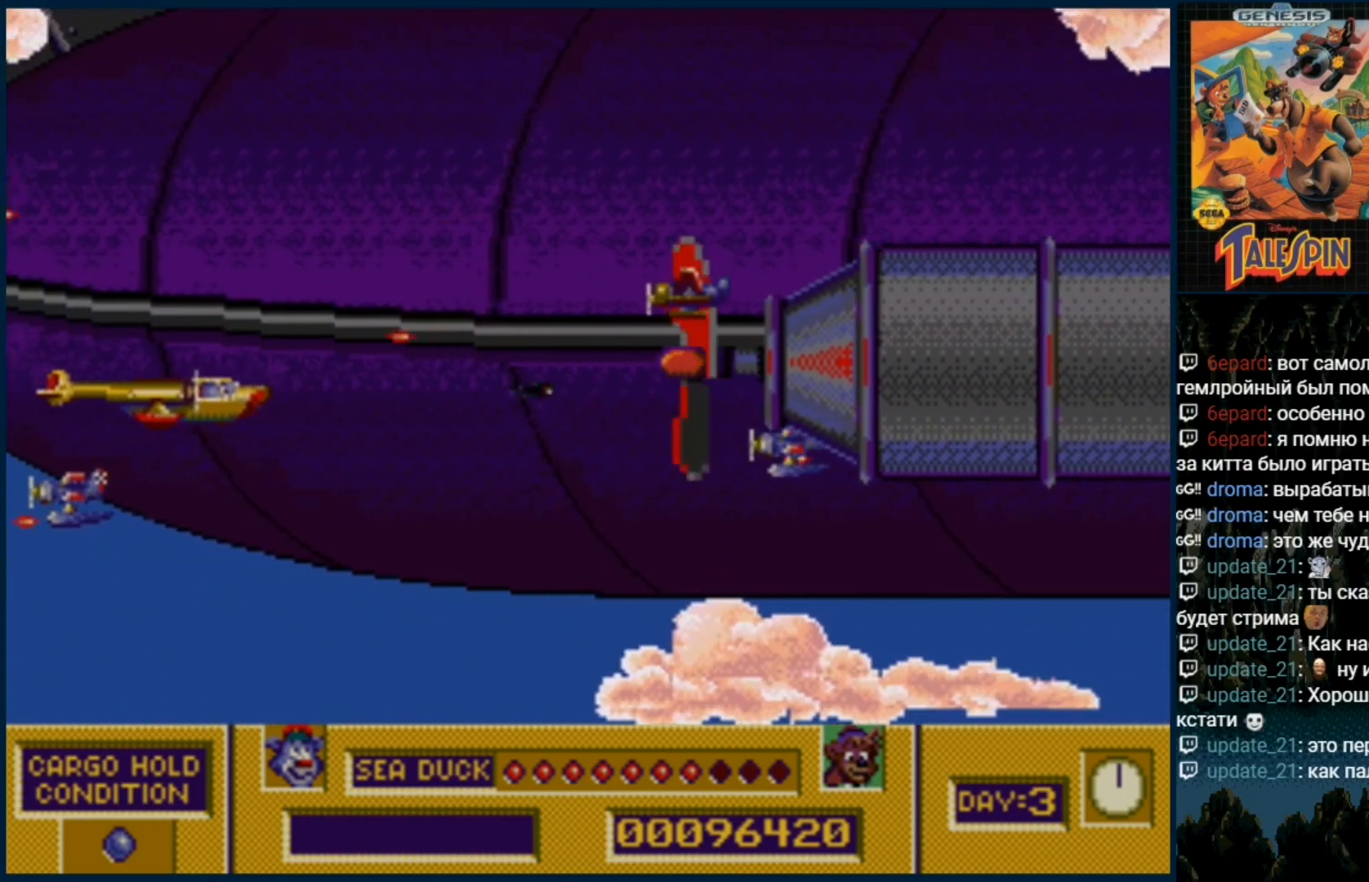
{"dt_ms": 500, "buttons": ["B"]}
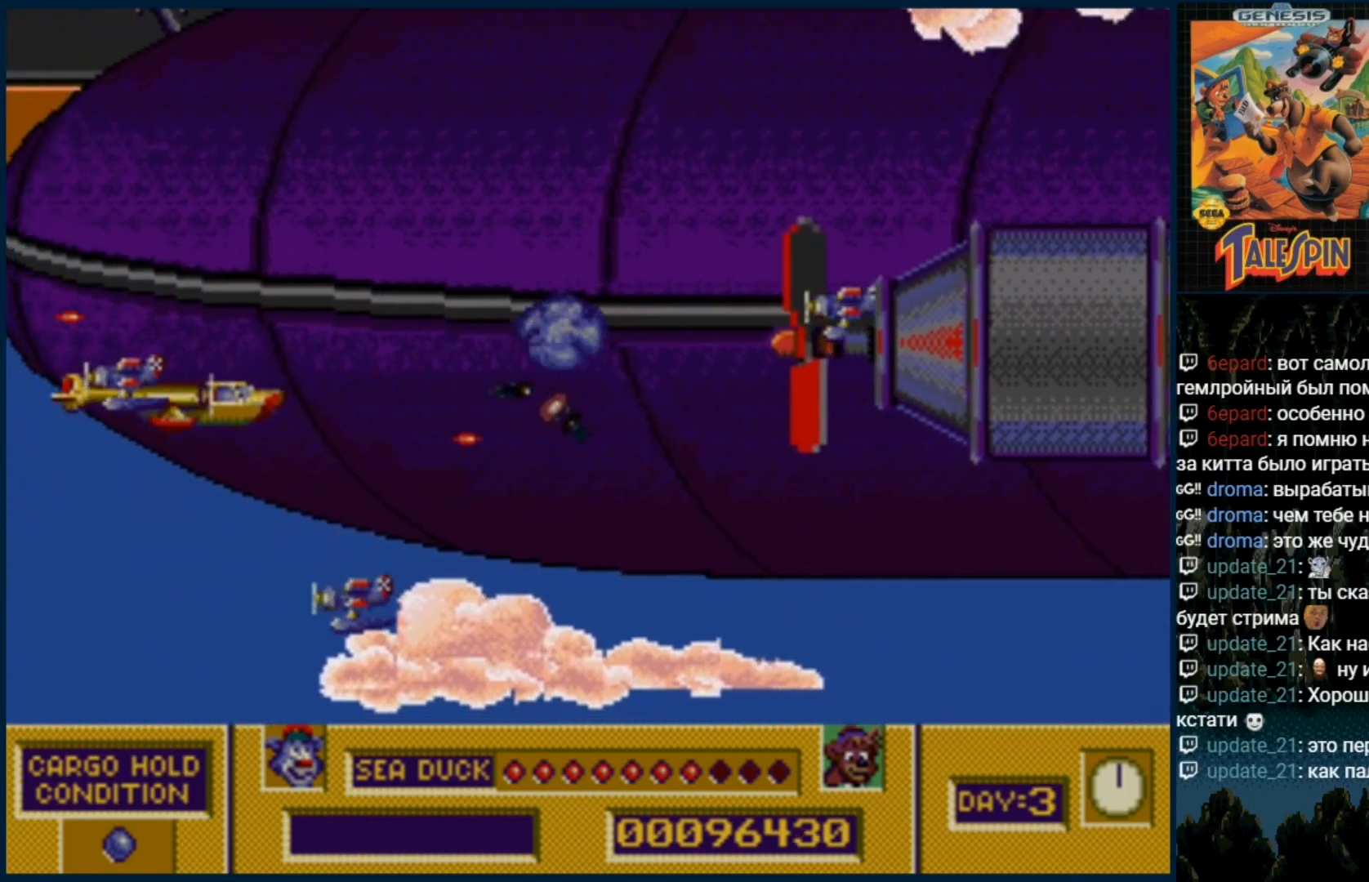
{"dt_ms": 500, "buttons": ["B"], "events": [[17, "B", "up"], [50, "DPAD_RIGHT", "down"], [67, "DPAD_UP", "down"], [100, "B", "down"], [183, "B", "up"], [267, "B", "down"], [300, "DPAD_UP", "up"], [317, "DPAD_RIGHT", "up"], [383, "B", "up"], [433, "B", "down"]]}
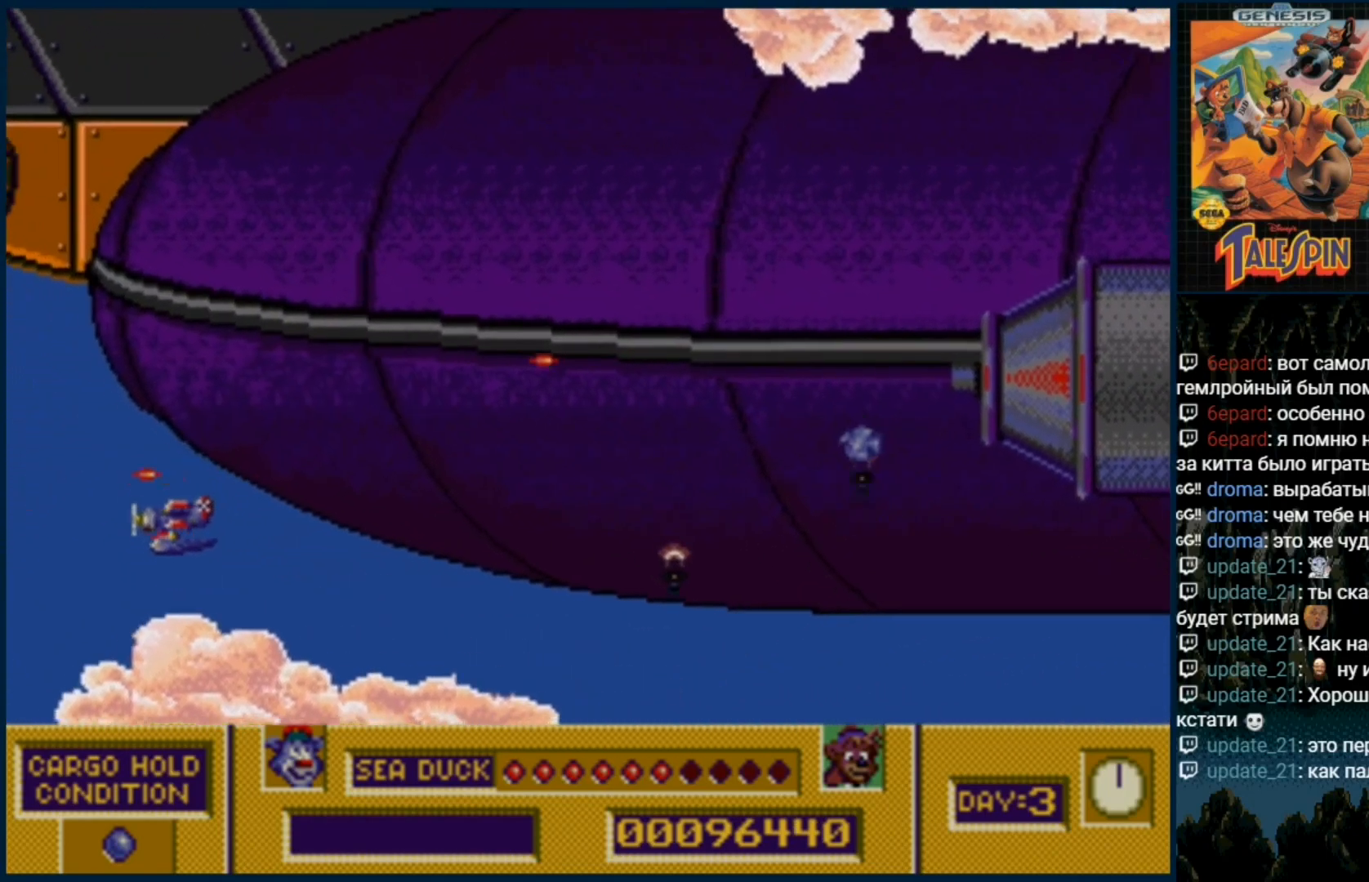
{"dt_ms": 500, "buttons": ["B", "DPAD_UP"]}
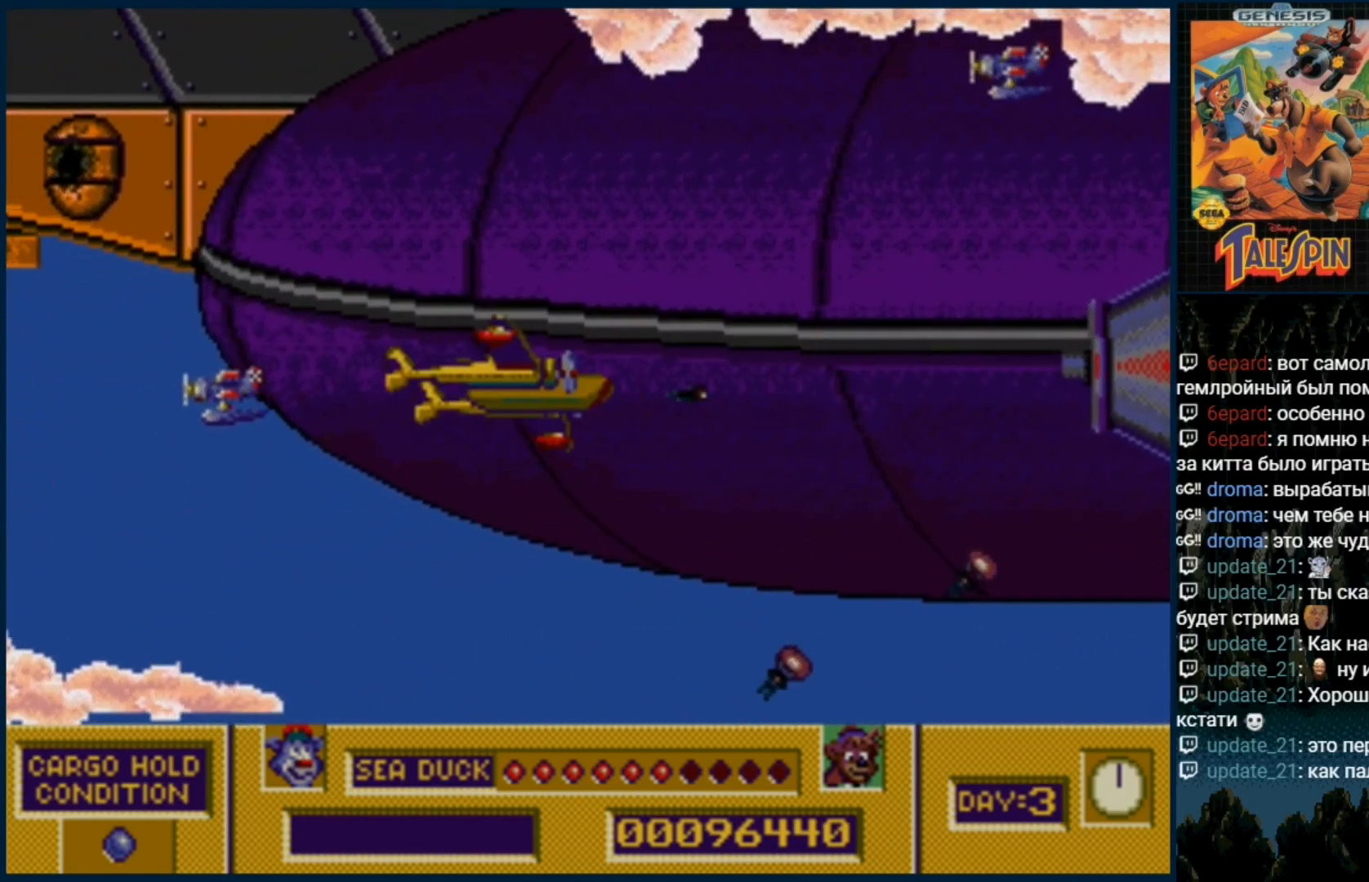
{"dt_ms": 500, "buttons": [], "events": [[67, "DPAD_UP", "up"], [100, "B", "up"], [183, "B", "down"], [267, "B", "up"], [367, "B", "down"], [433, "B", "up"]]}
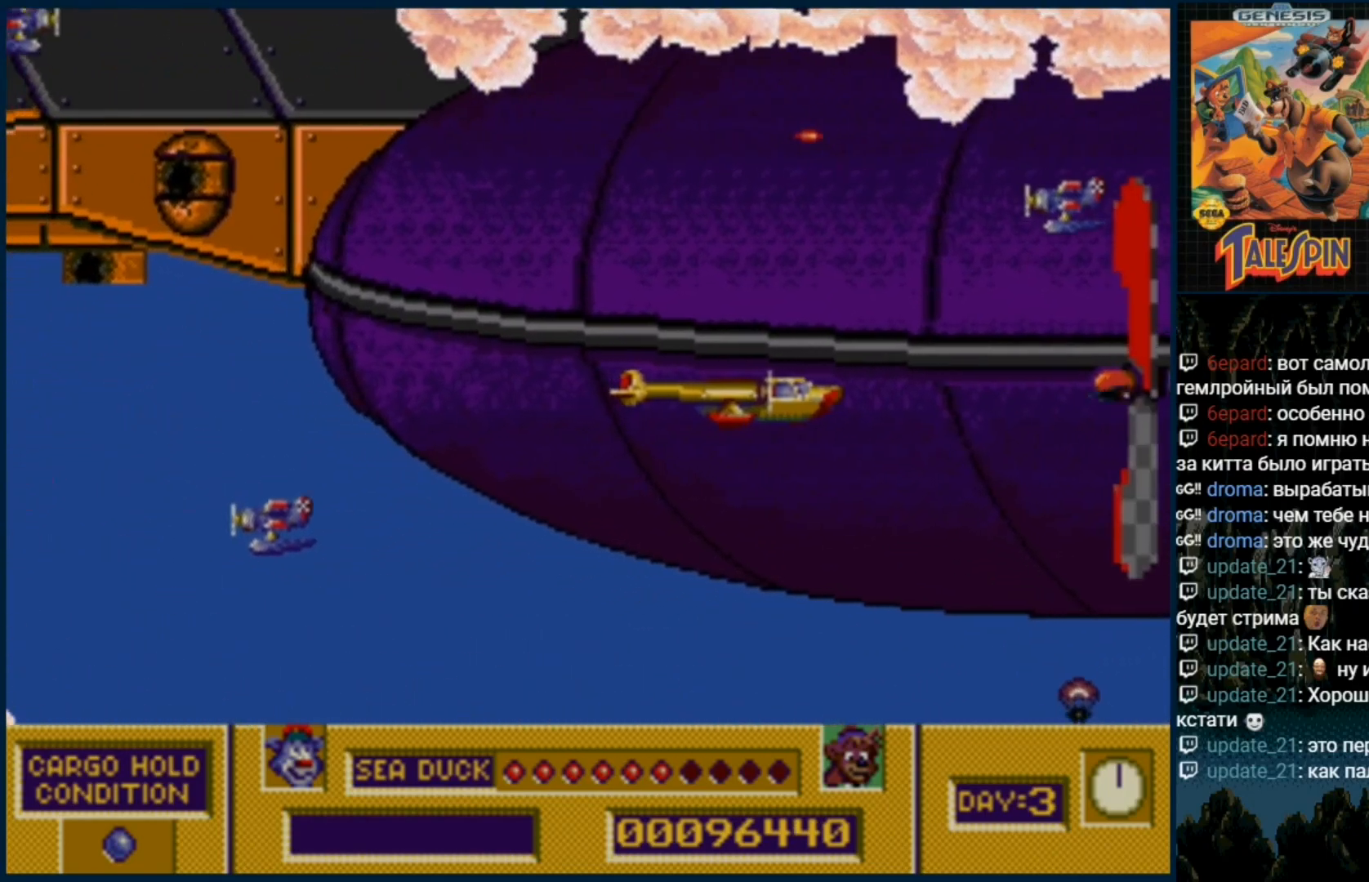
{"dt_ms": 500, "buttons": ["DPAD_DOWN"], "events": [[17, "DPAD_UP", "down"], [33, "B", "down"], [117, "B", "up"], [217, "B", "down"], [233, "DPAD_UP", "up"], [283, "B", "up"], [367, "B", "down"], [433, "DPAD_DOWN", "down"], [467, "B", "up"]]}
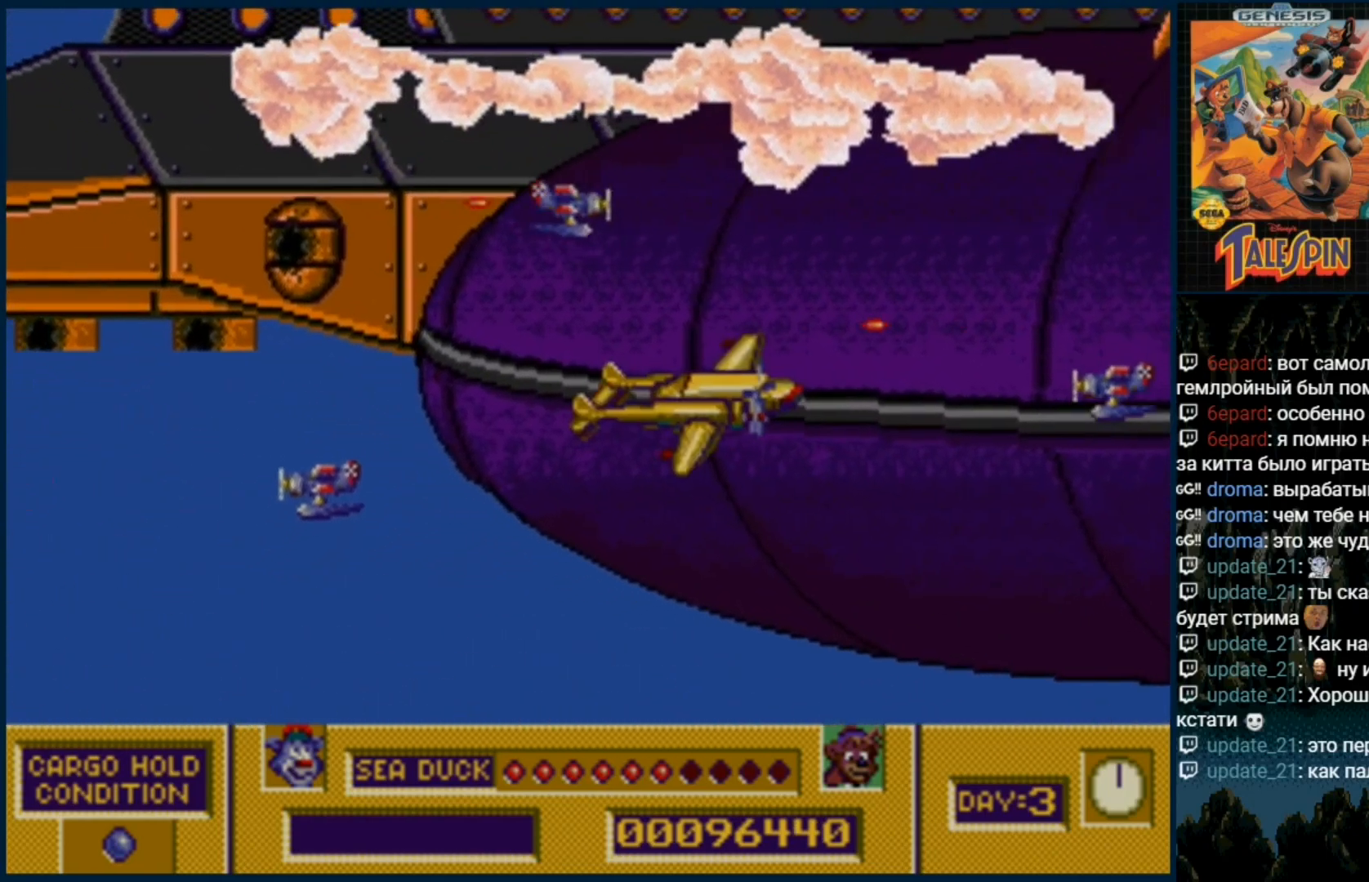
{"dt_ms": 500, "buttons": [], "events": [[33, "B", "down"], [150, "B", "up"], [250, "B", "down"], [317, "B", "up"], [333, "DPAD_DOWN", "up"], [400, "B", "down"], [500, "B", "up"]]}
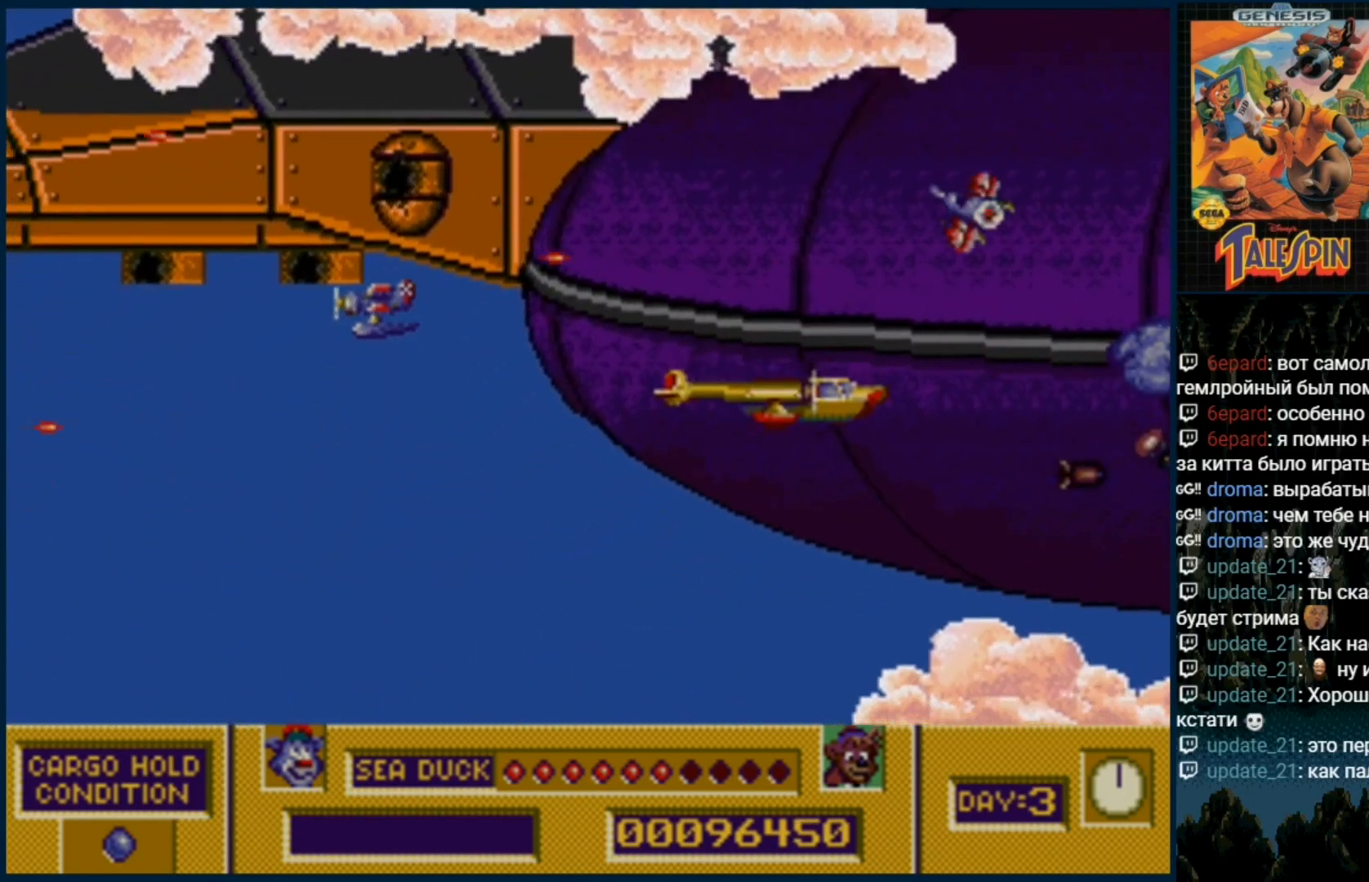
{"dt_ms": 500, "buttons": ["B", "DPAD_UP"], "events": [[83, "B", "down"], [100, "DPAD_UP", "down"], [200, "B", "up"], [283, "B", "down"], [383, "B", "up"], [467, "B", "down"]]}
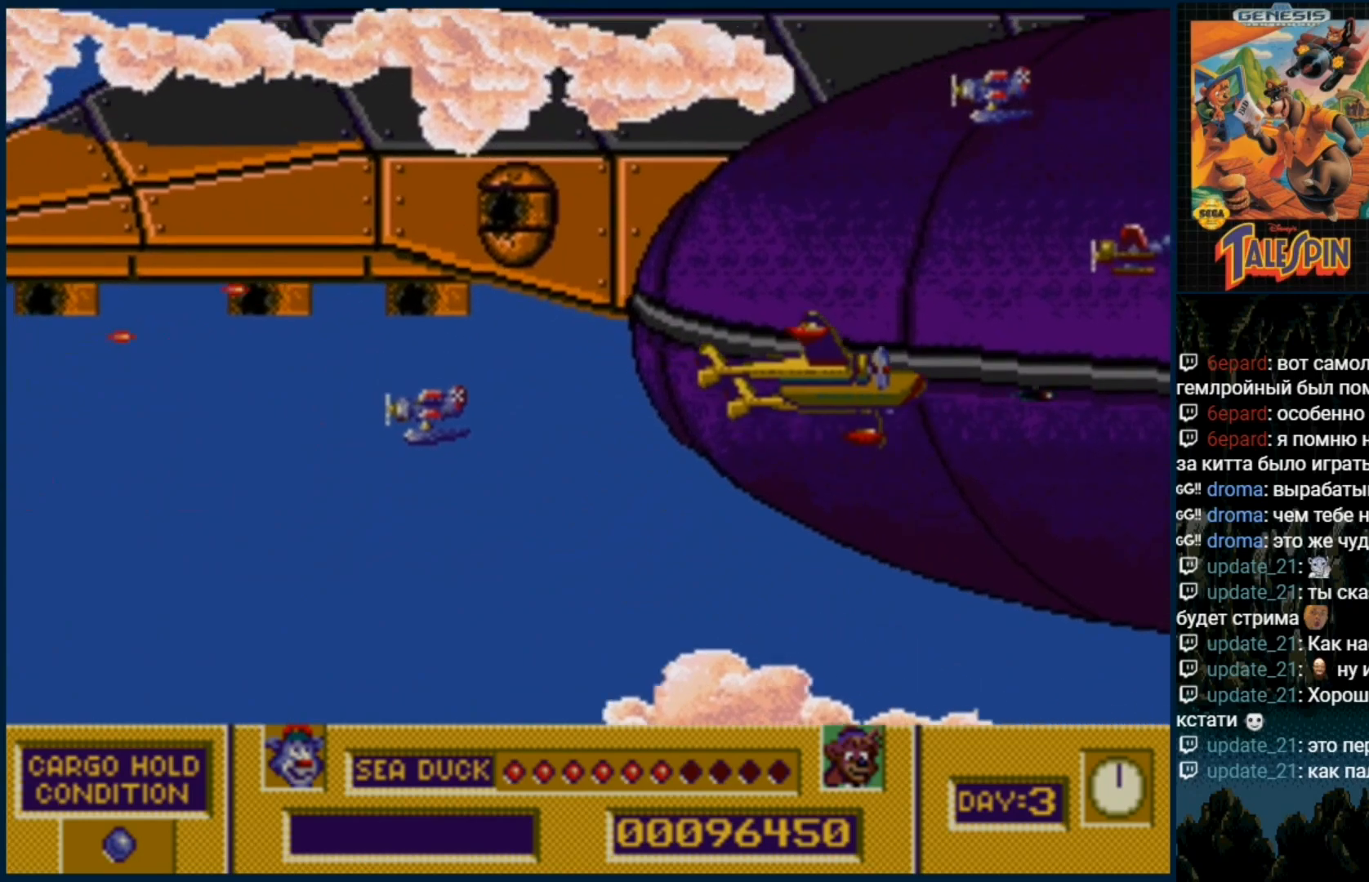
{"dt_ms": 500, "buttons": ["B"], "events": [[67, "B", "up"], [133, "DPAD_UP", "up"], [167, "B", "down"], [267, "B", "up"], [317, "B", "down"], [367, "DPAD_DOWN", "down"], [417, "B", "up"], [483, "DPAD_DOWN", "up"], [500, "B", "down"]]}
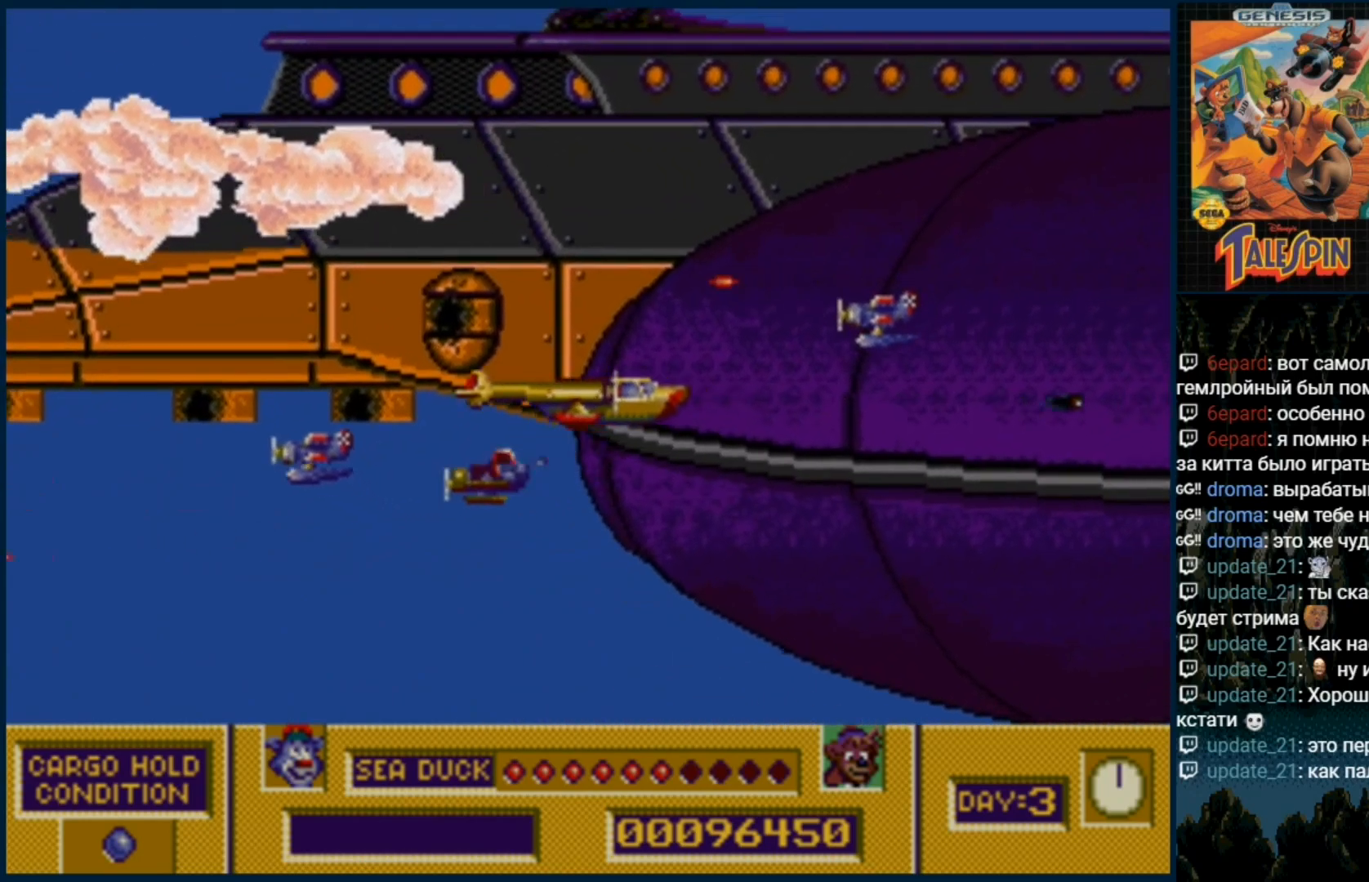
{"dt_ms": 500, "buttons": ["DPAD_DOWN", "DPAD_RIGHT"], "events": [[83, "DPAD_UP", "down"], [100, "B", "up"], [183, "B", "down"], [283, "B", "up"], [333, "DPAD_RIGHT", "down"], [333, "DPAD_UP", "up"], [350, "B", "down"], [383, "DPAD_DOWN", "down"], [383, "DPAD_RIGHT", "up"], [450, "B", "up"], [500, "DPAD_RIGHT", "down"]]}
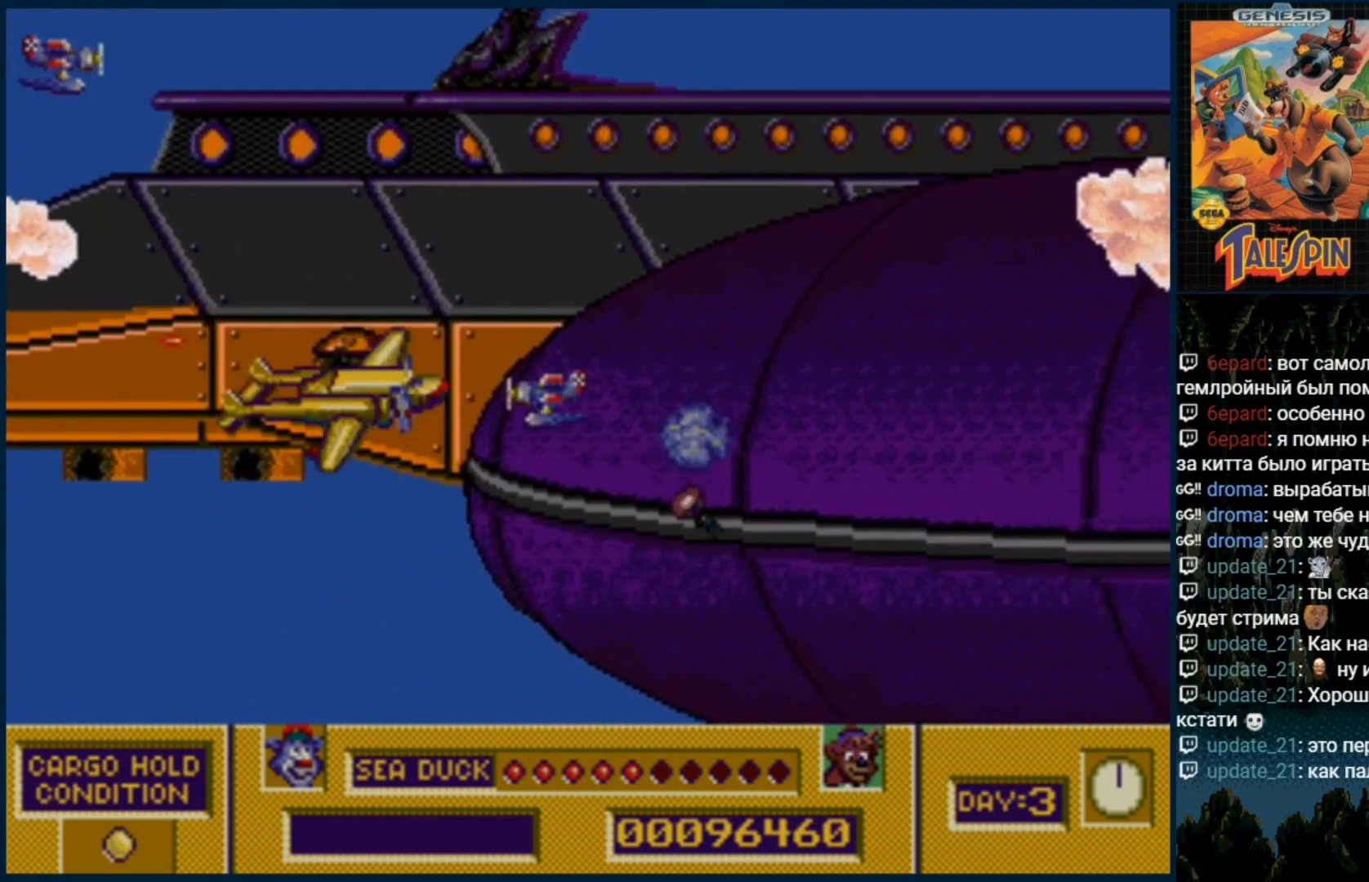
{"dt_ms": 1000, "buttons": ["B"]}
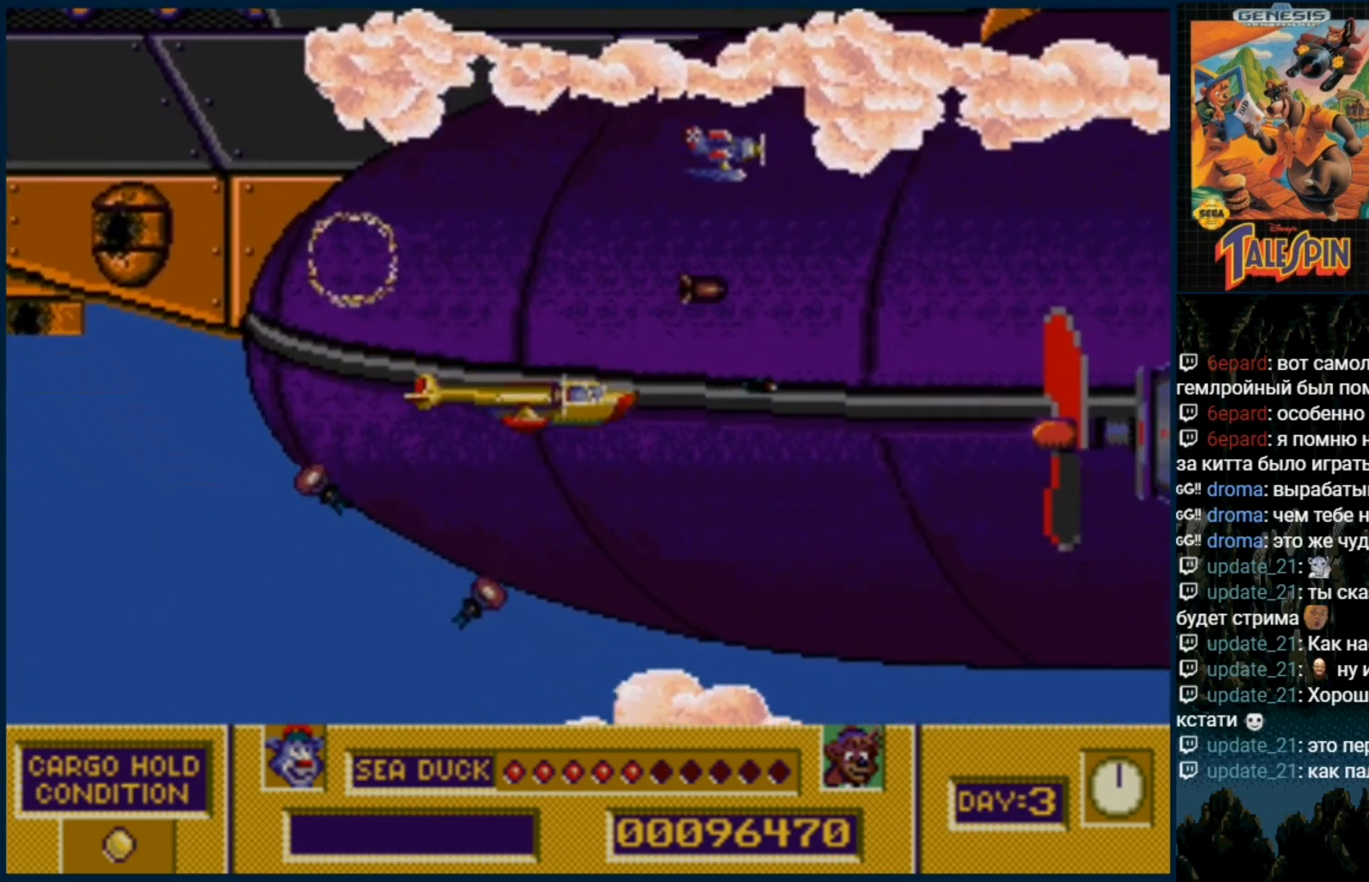
{"dt_ms": 500, "buttons": ["B"], "events": [[83, "B", "up"], [133, "B", "down"], [233, "B", "up"], [317, "B", "down"], [400, "B", "up"], [483, "B", "down"]]}
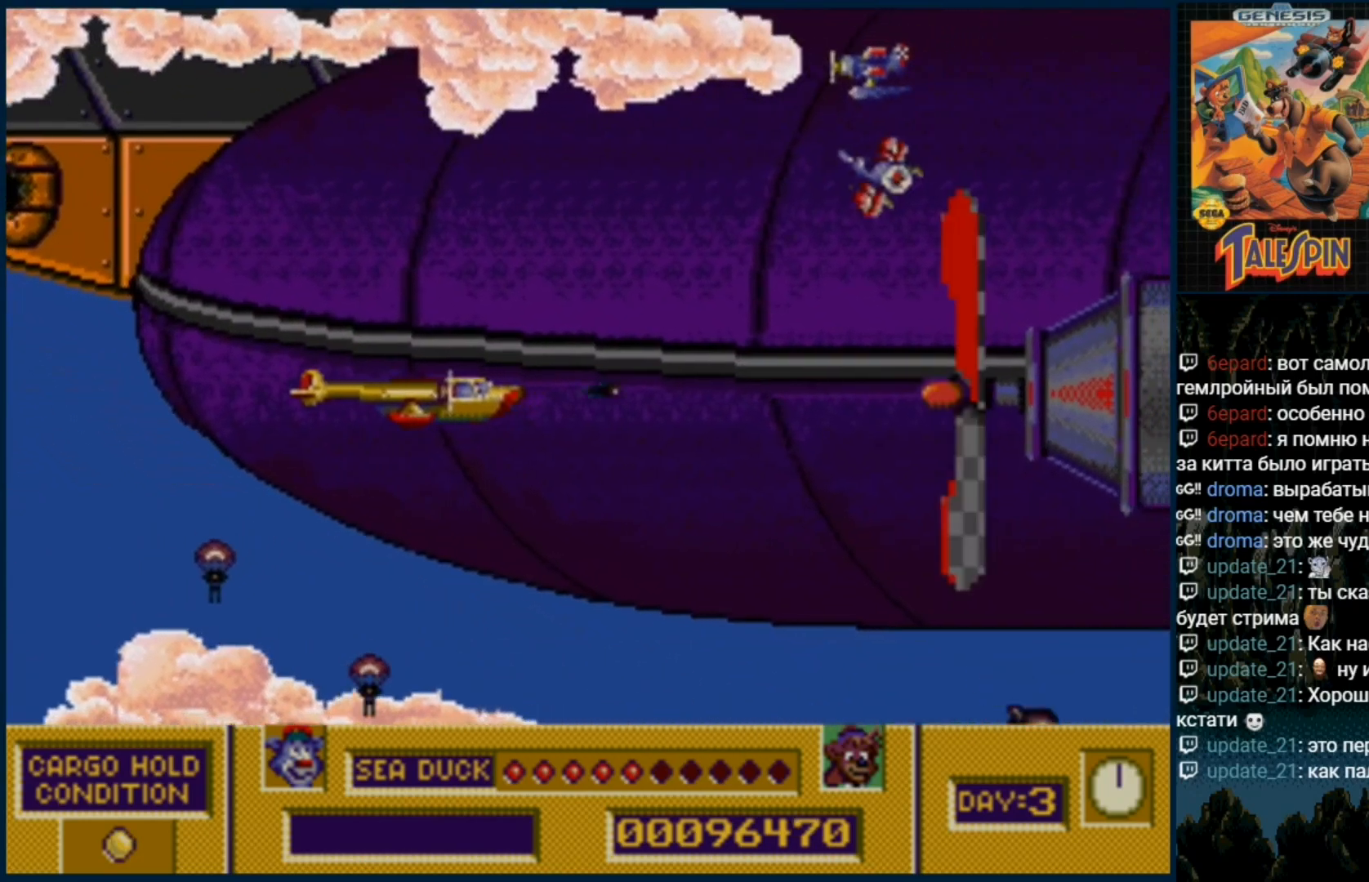
{"dt_ms": 500, "buttons": ["B"], "events": [[50, "B", "up"], [83, "DPAD_UP", "down"], [133, "B", "down"], [167, "DPAD_UP", "up"], [217, "B", "up"], [317, "B", "down"], [400, "B", "up"], [483, "B", "down"]]}